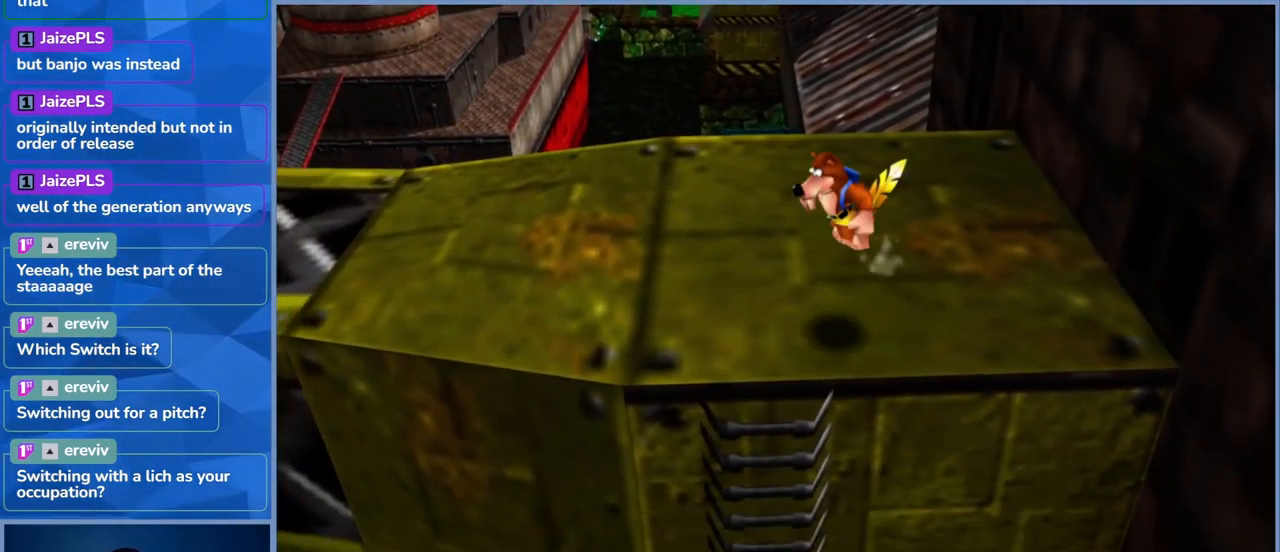
Gameplay with a controller (Xbox layout); each line is a JSON object with the inputs held at the frame after it. "events" lists button and stick changes between this image and that frame as [ms after this image, input, new state], when the widget could be followed in between. Not read: L3 R3.
{"buttons": [], "left_stick": "down-right", "right_stick": "center", "events": [[17, "left_stick", "down"], [100, "A", "up"], [184, "left_stick", "center"], [284, "left_stick", "right"], [450, "left_stick", "down-right"]]}
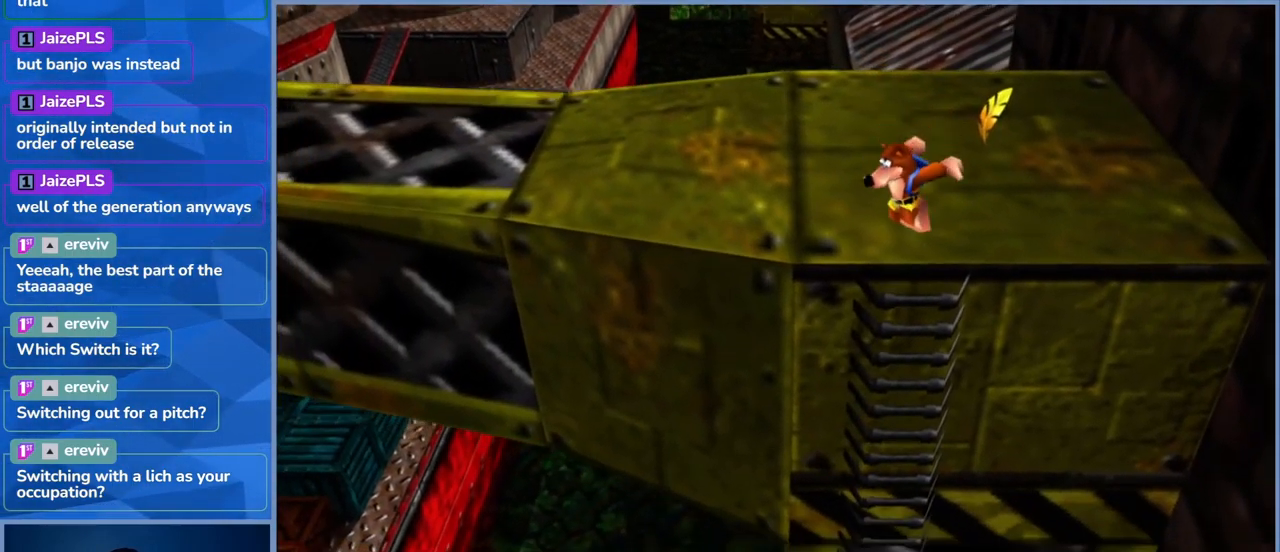
{"buttons": ["A"], "left_stick": "up", "right_stick": "center", "events": [[84, "left_stick", "up"], [117, "A", "down"]]}
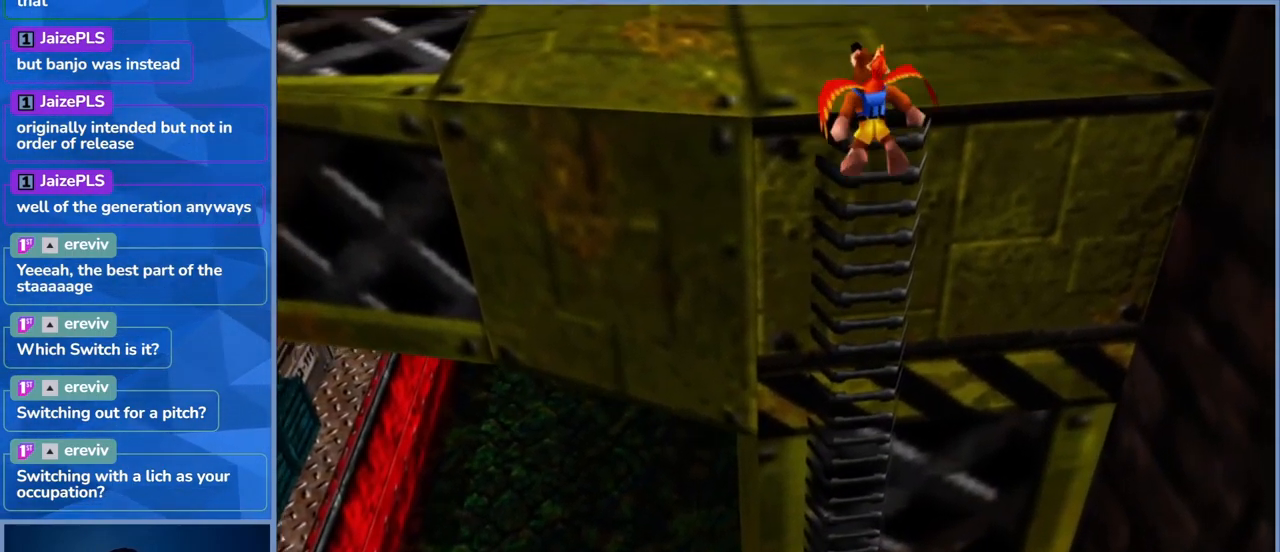
{"buttons": [], "left_stick": "down", "right_stick": "center", "events": [[50, "left_stick", "right"], [150, "left_stick", "center"], [234, "left_stick", "left"], [334, "A", "up"], [367, "left_stick", "center"], [484, "left_stick", "down"]]}
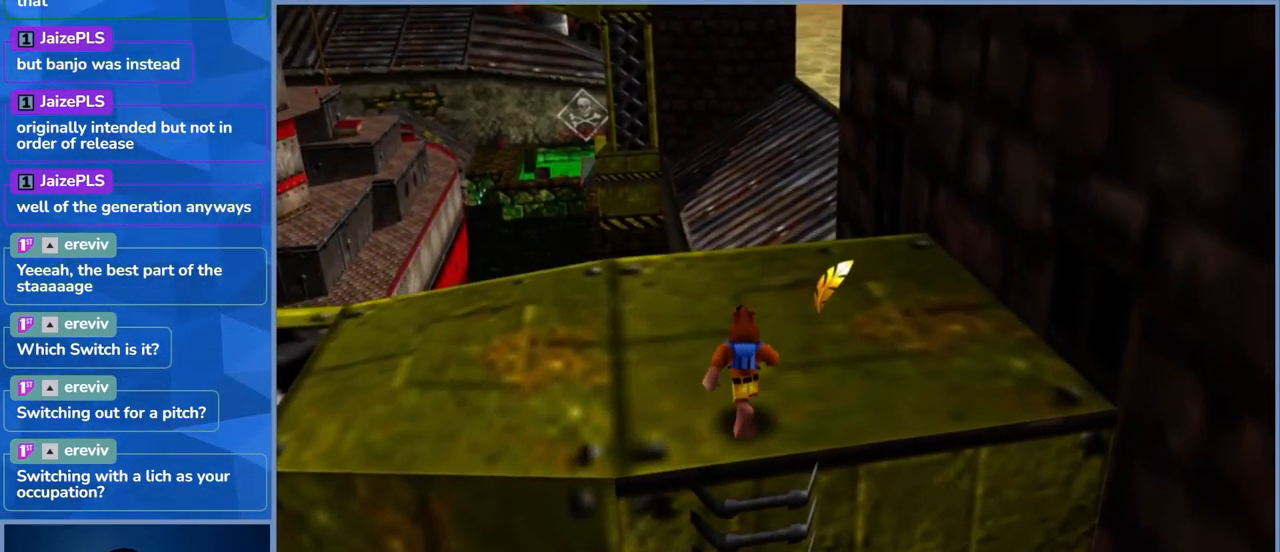
{"buttons": ["A"], "left_stick": "down-right", "right_stick": "center", "events": [[134, "left_stick", "center"], [350, "A", "down"], [400, "left_stick", "down-right"]]}
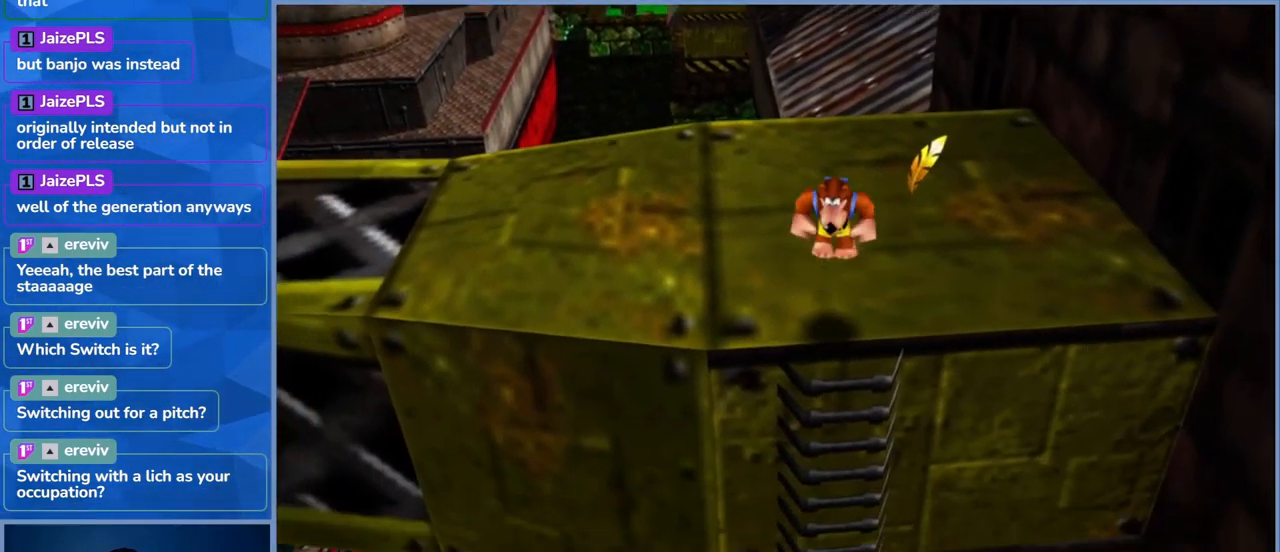
{"buttons": [], "left_stick": "up", "right_stick": "center", "events": [[50, "A", "up"], [184, "left_stick", "center"], [400, "left_stick", "up"]]}
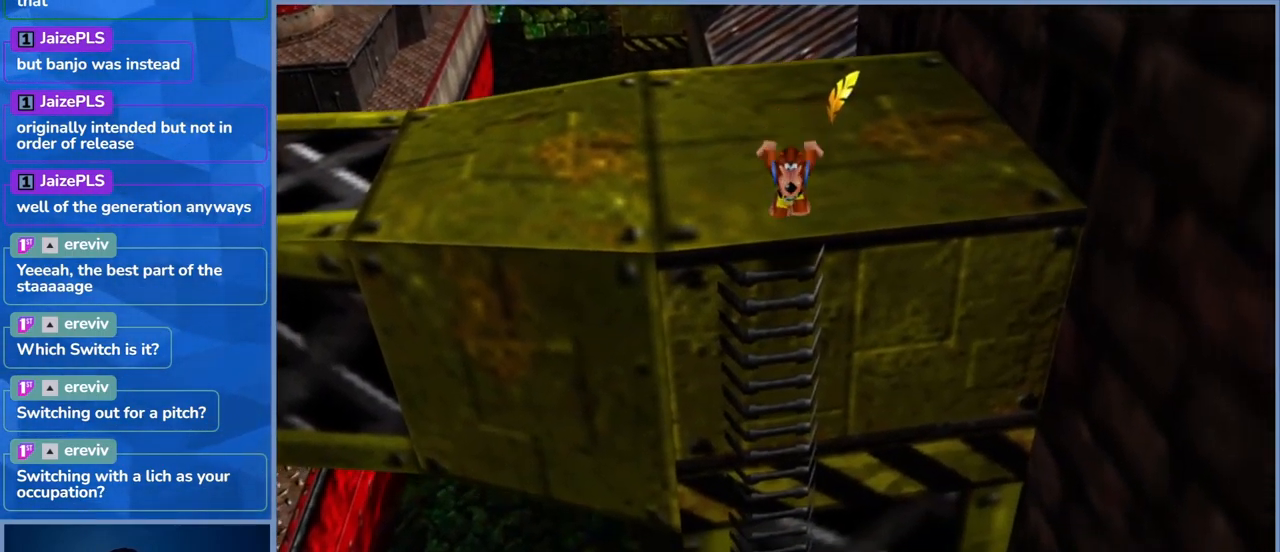
{"buttons": [], "left_stick": "center", "right_stick": "center", "events": [[417, "left_stick", "center"]]}
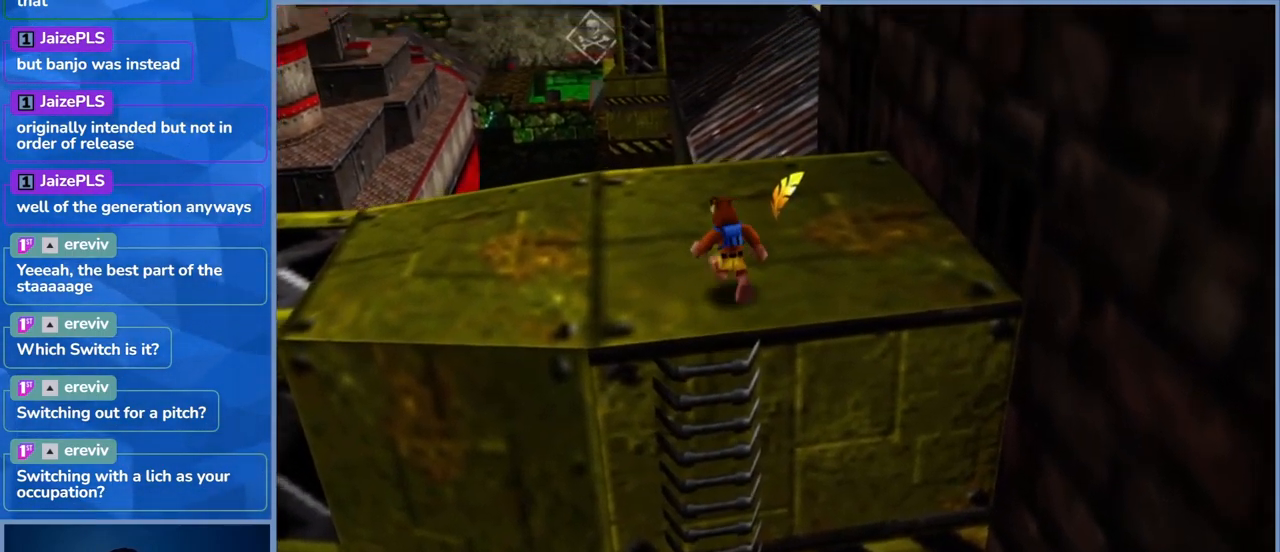
{"buttons": ["A"], "left_stick": "down", "right_stick": "center", "events": [[250, "left_stick", "down"], [266, "A", "down"]]}
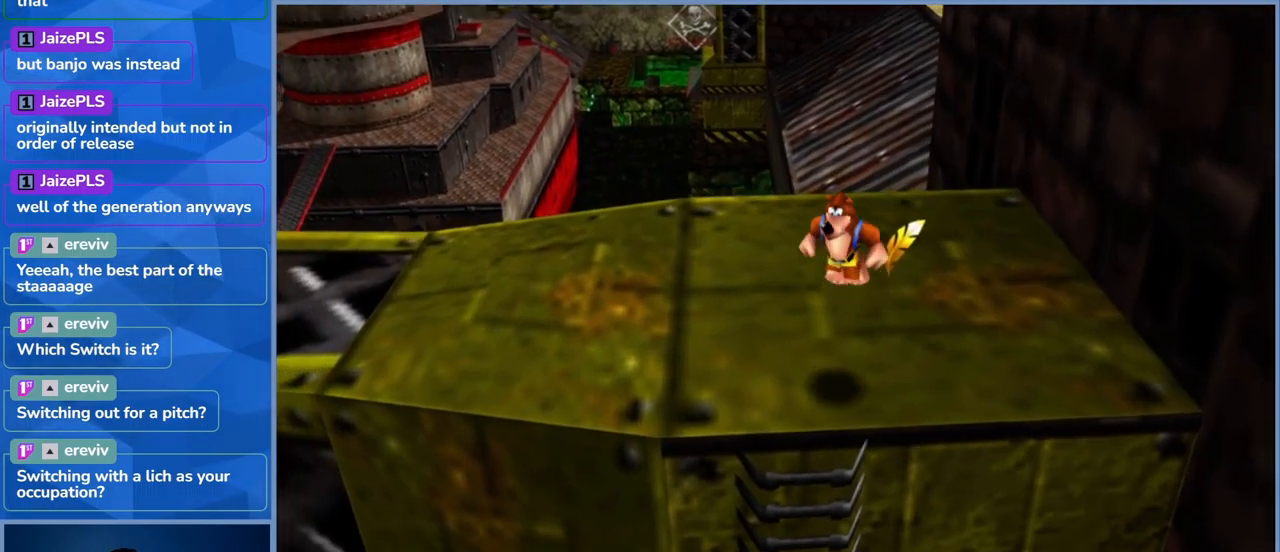
{"buttons": [], "left_stick": "up-left", "right_stick": "center", "events": [[200, "A", "up"], [250, "left_stick", "center"], [383, "left_stick", "up-left"]]}
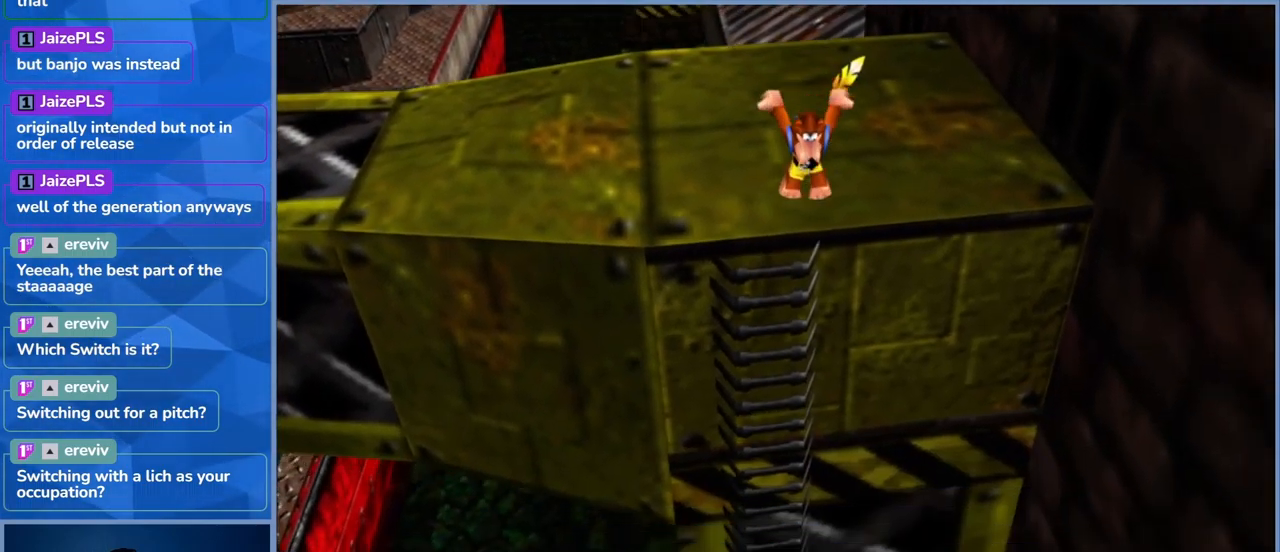
{"buttons": [], "left_stick": "up", "right_stick": "center", "events": [[83, "left_stick", "center"], [200, "left_stick", "up"]]}
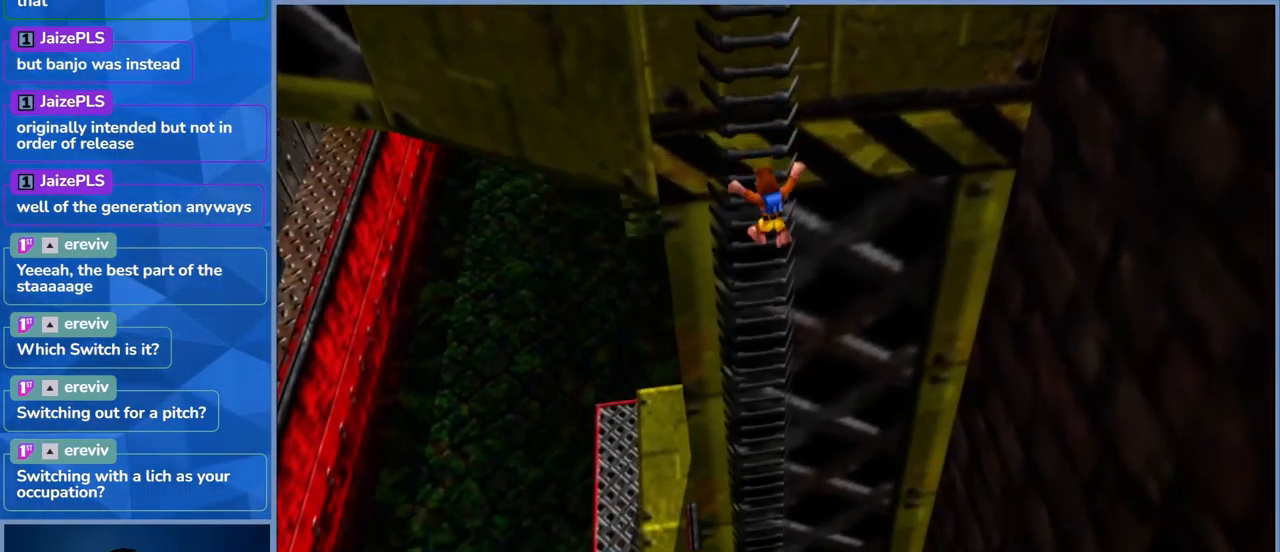
{"buttons": ["A"], "left_stick": "up", "right_stick": "center", "events": [[100, "A", "down"]]}
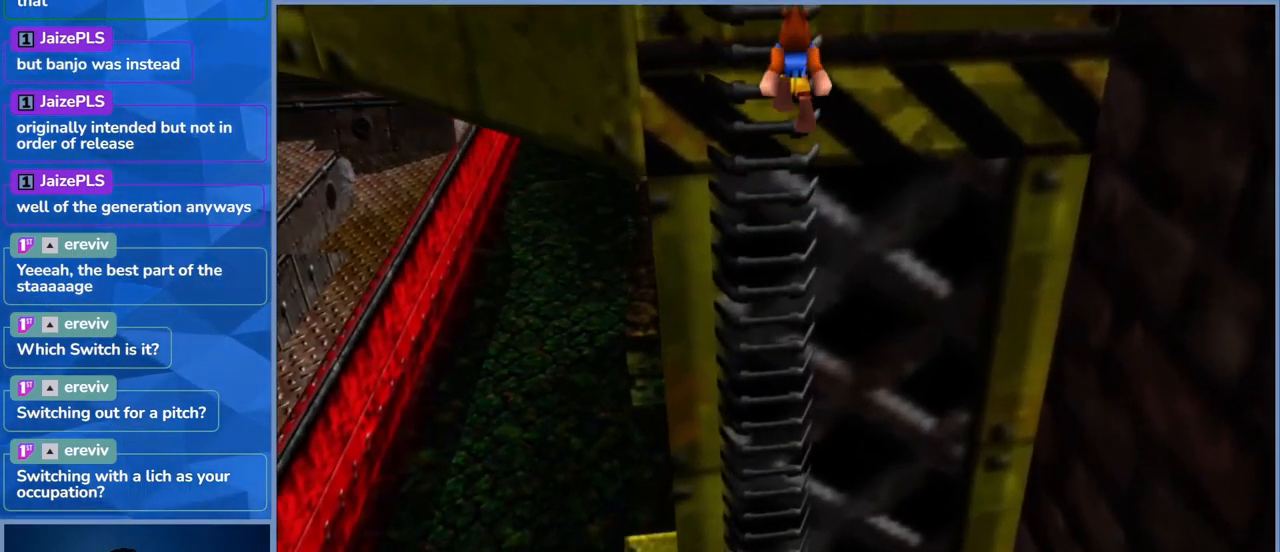
{"buttons": [], "left_stick": "down-left", "right_stick": "center", "events": [[66, "A", "up"], [150, "left_stick", "center"], [316, "left_stick", "down"], [416, "left_stick", "down-left"]]}
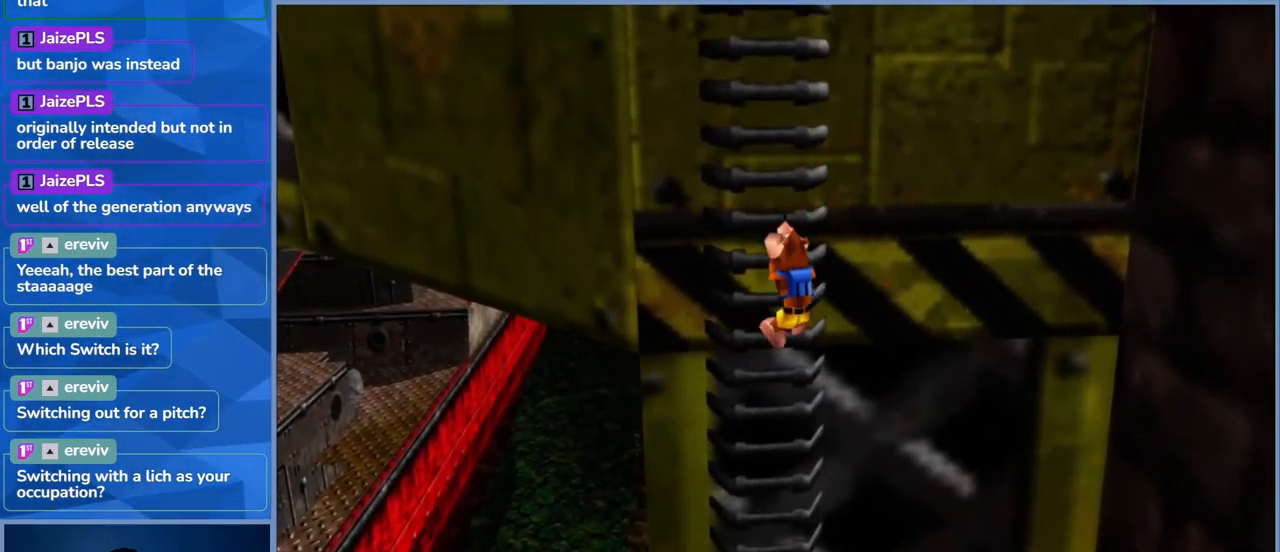
{"buttons": [], "left_stick": "down", "right_stick": "center", "events": [[66, "left_stick", "up-left"], [133, "left_stick", "up"], [383, "left_stick", "down"]]}
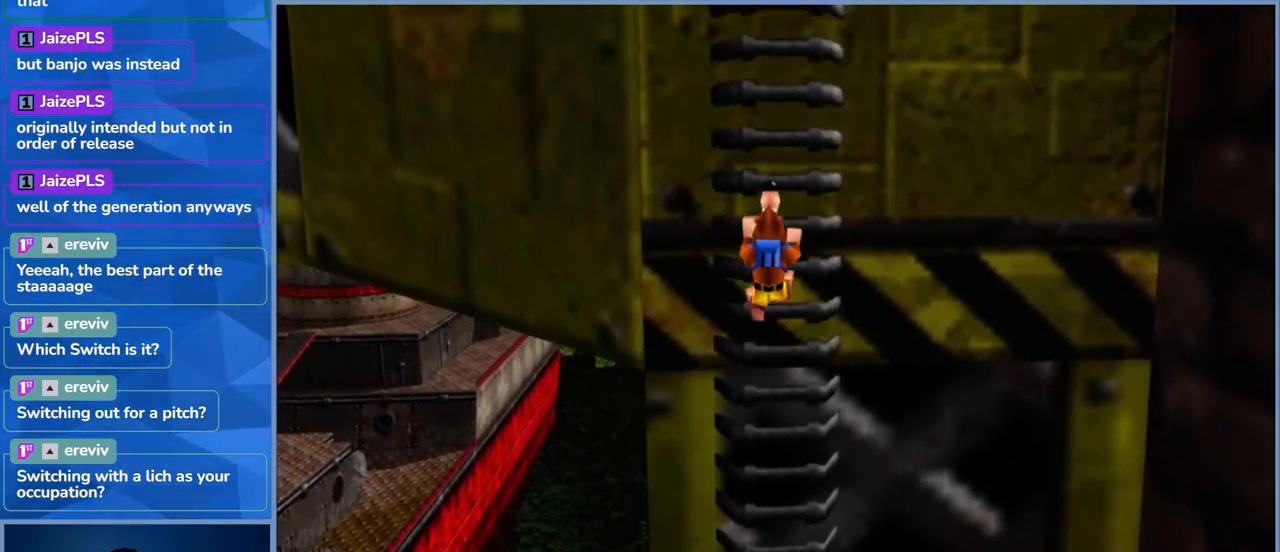
{"buttons": [], "left_stick": "down", "right_stick": "center", "events": []}
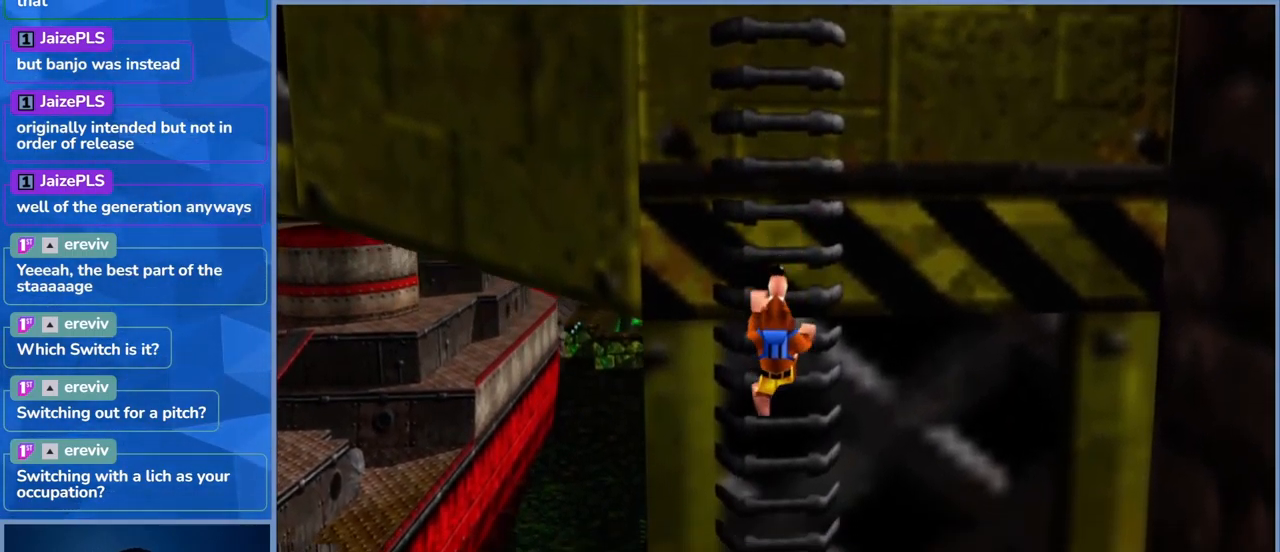
{"buttons": [], "left_stick": "down", "right_stick": "center", "events": []}
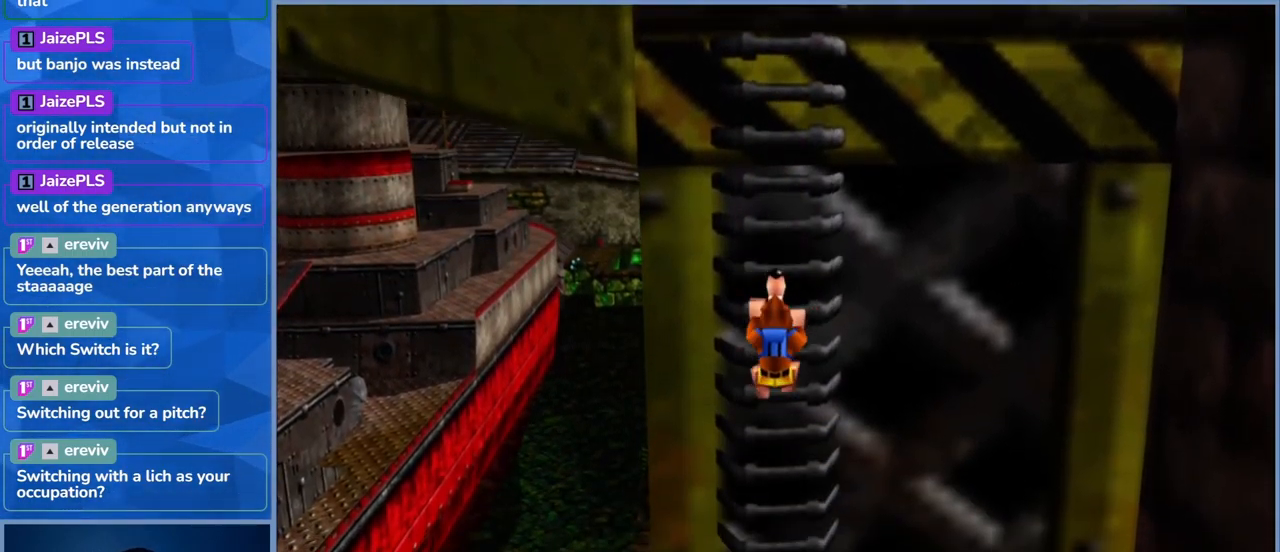
{"buttons": [], "left_stick": "down", "right_stick": "center", "events": []}
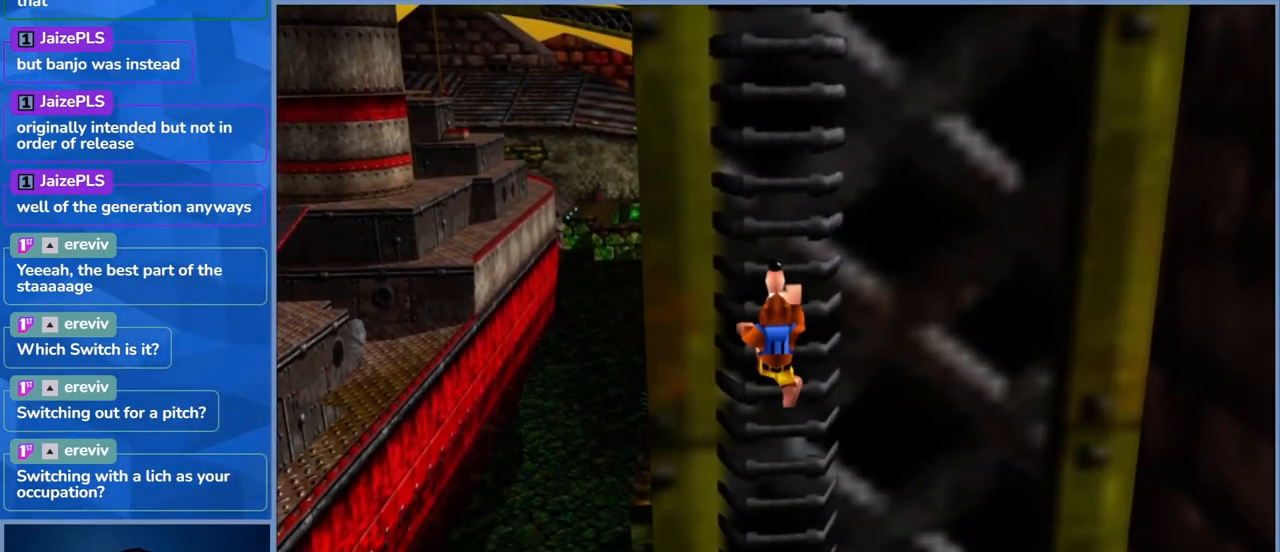
{"buttons": [], "left_stick": "down", "right_stick": "center", "events": []}
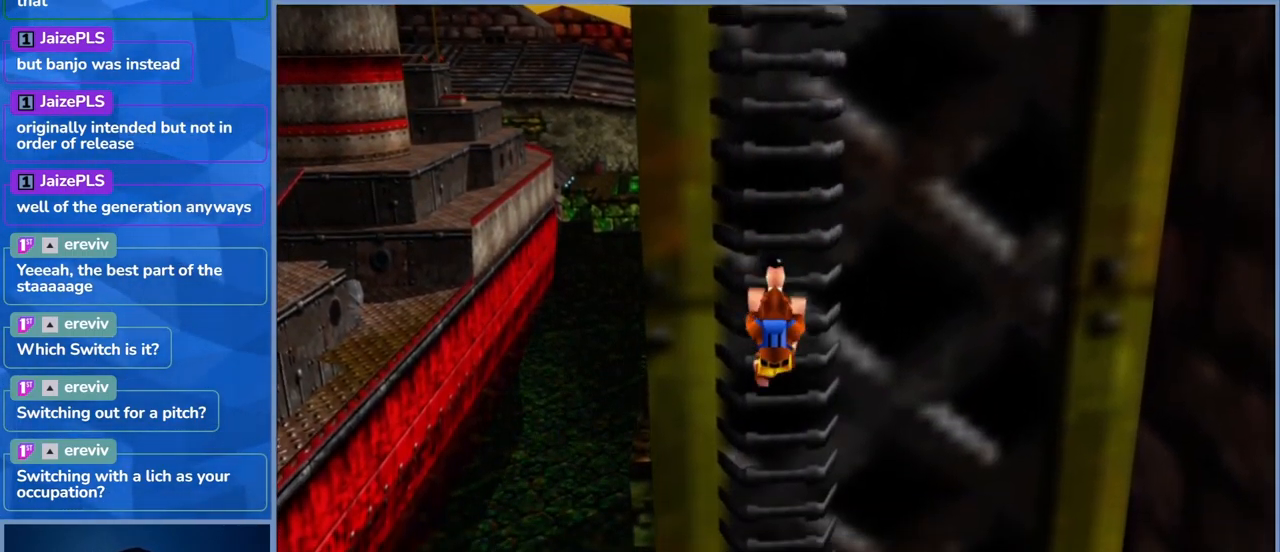
{"buttons": [], "left_stick": "down", "right_stick": "center", "events": []}
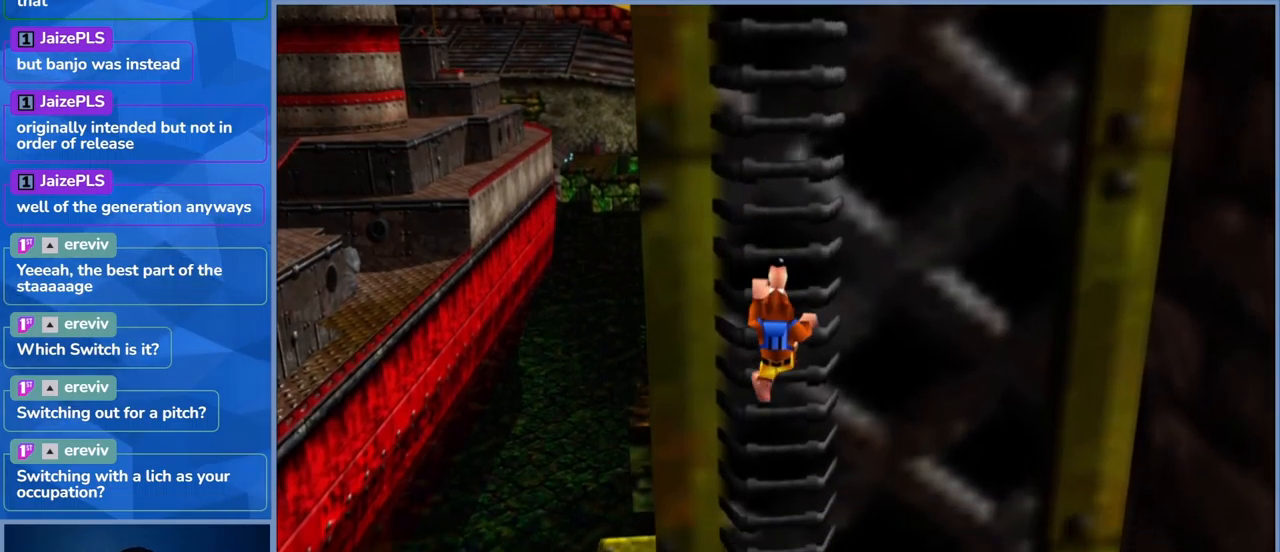
{"buttons": [], "left_stick": "down", "right_stick": "center", "events": []}
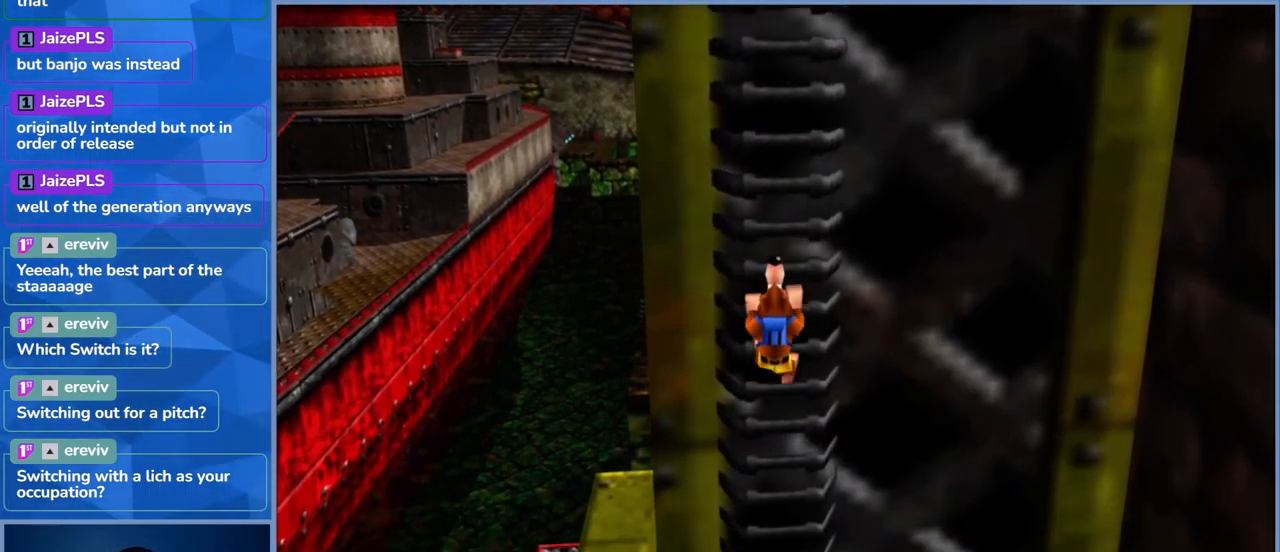
{"buttons": [], "left_stick": "down", "right_stick": "center", "events": []}
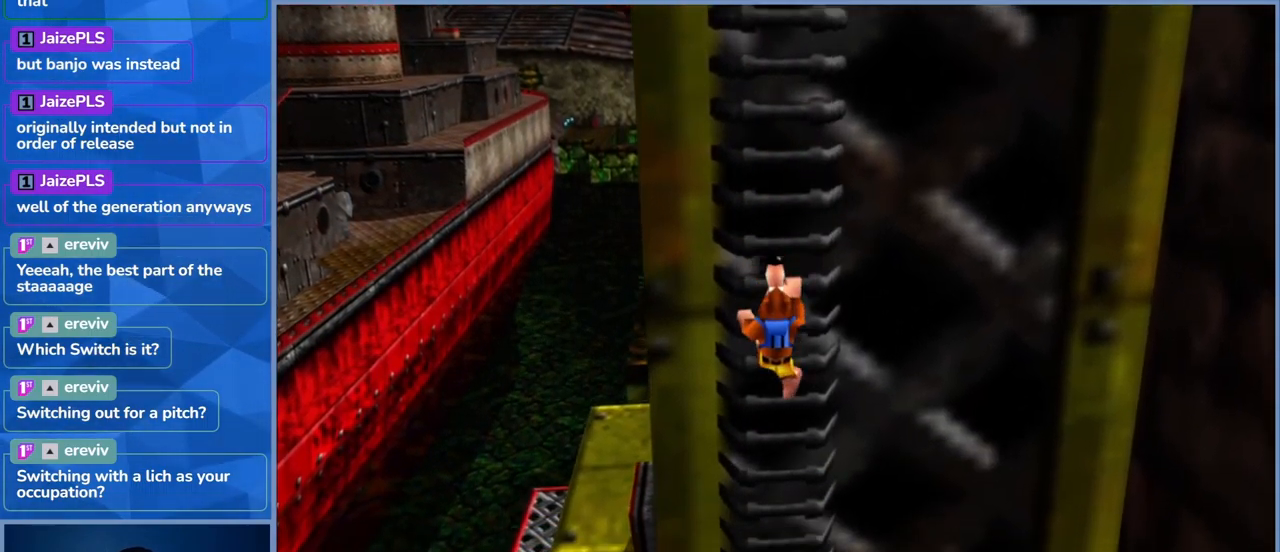
{"buttons": [], "left_stick": "down", "right_stick": "center", "events": []}
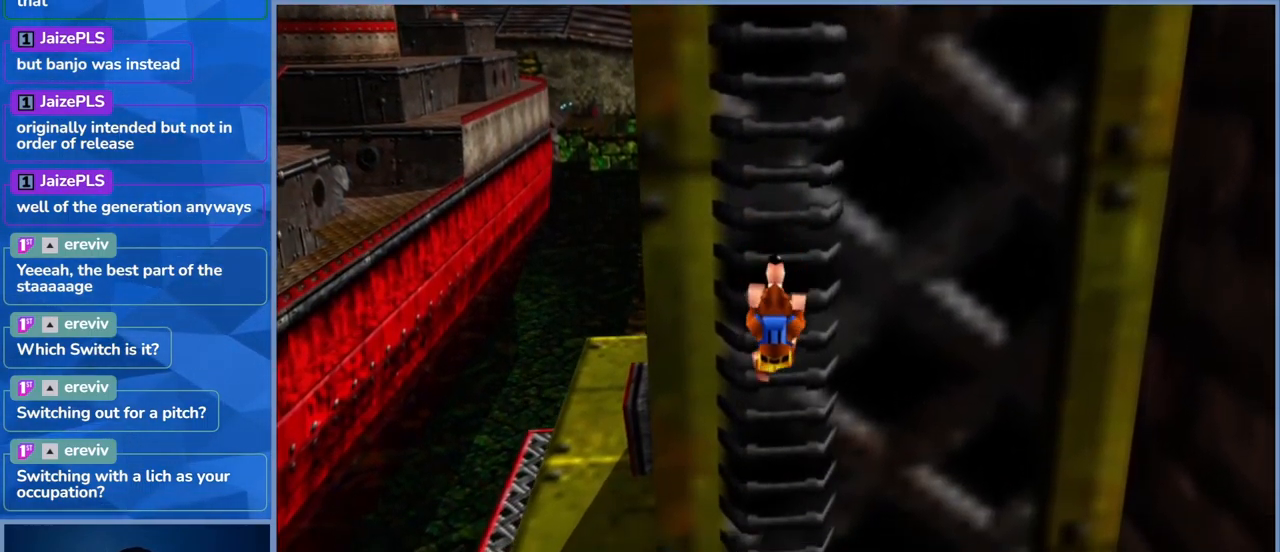
{"buttons": [], "left_stick": "down", "right_stick": "center", "events": []}
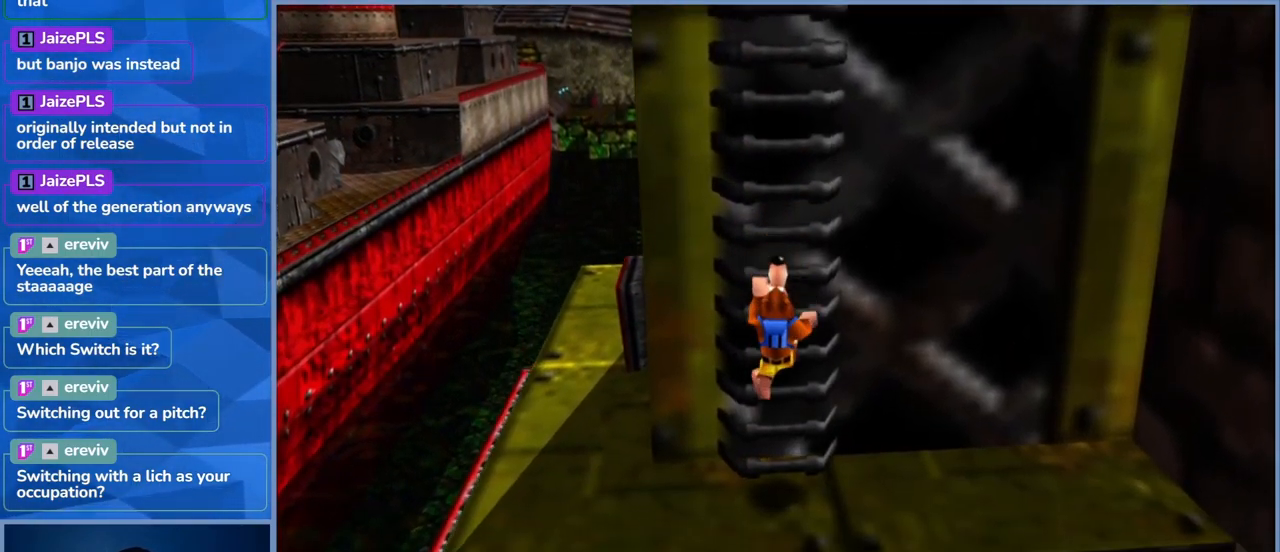
{"buttons": [], "left_stick": "left", "right_stick": "center", "events": [[267, "left_stick", "down-left"], [367, "left_stick", "left"]]}
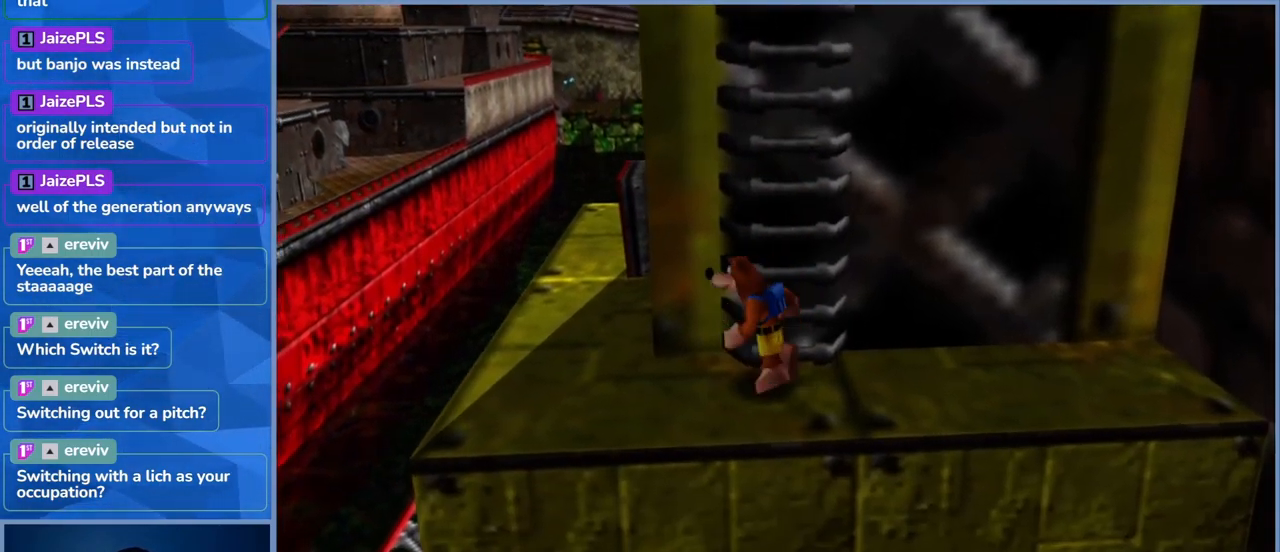
{"buttons": [], "left_stick": "center", "right_stick": "right", "events": [[217, "left_stick", "up-left"], [350, "left_stick", "up-right"], [483, "right_stick", "right"], [500, "left_stick", "center"]]}
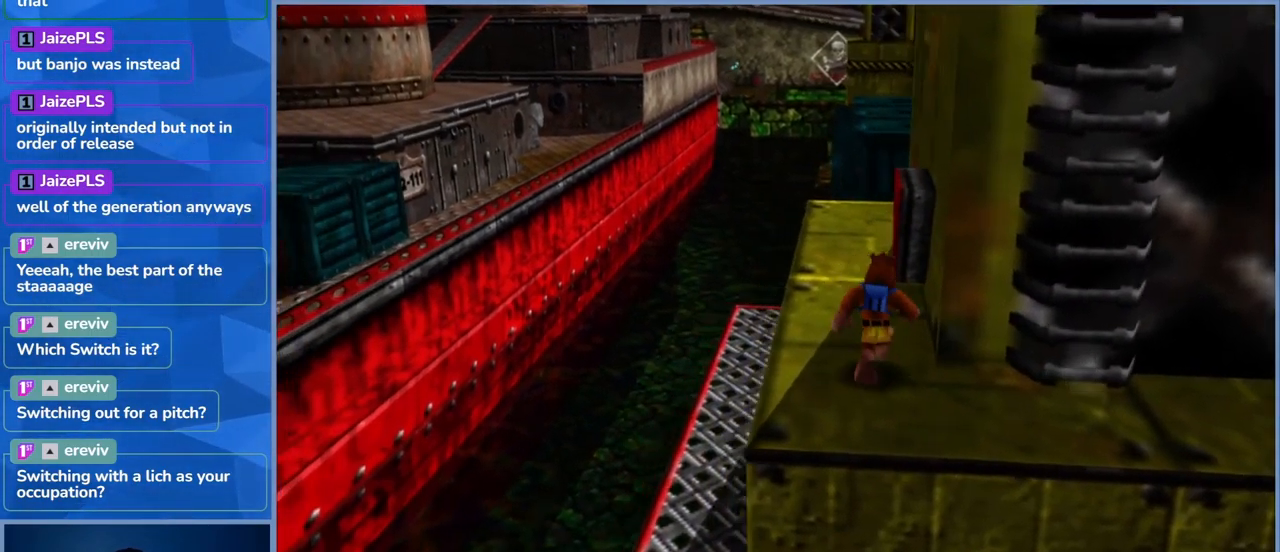
{"buttons": [], "left_stick": "down-left", "right_stick": "center", "events": [[433, "left_stick", "down-left"], [433, "right_stick", "center"]]}
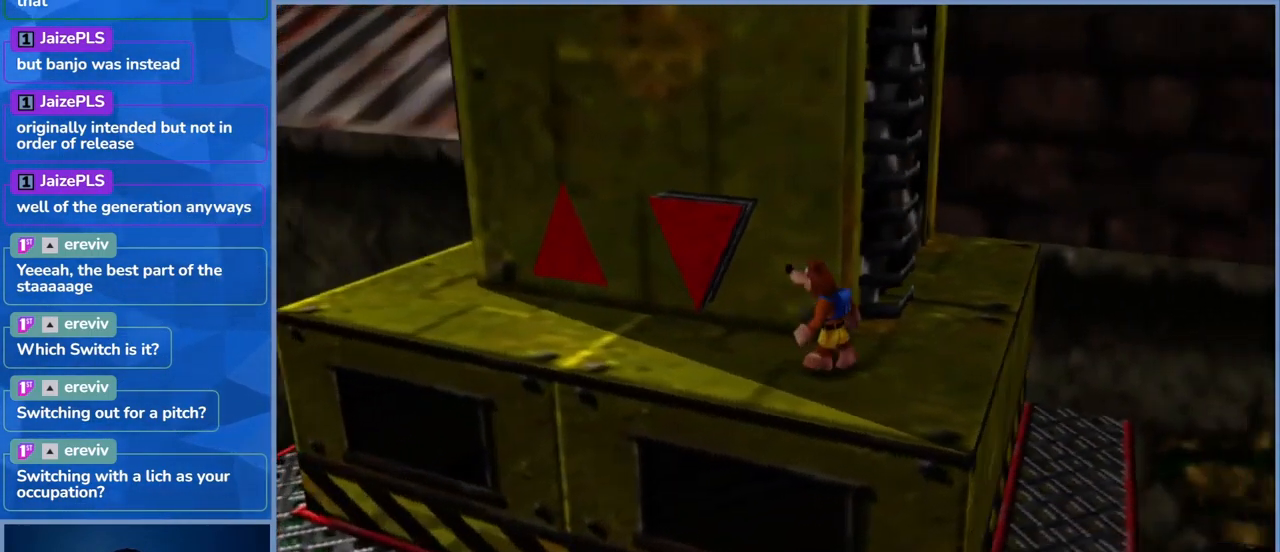
{"buttons": [], "left_stick": "left", "right_stick": "center", "events": [[183, "left_stick", "center"], [417, "left_stick", "left"]]}
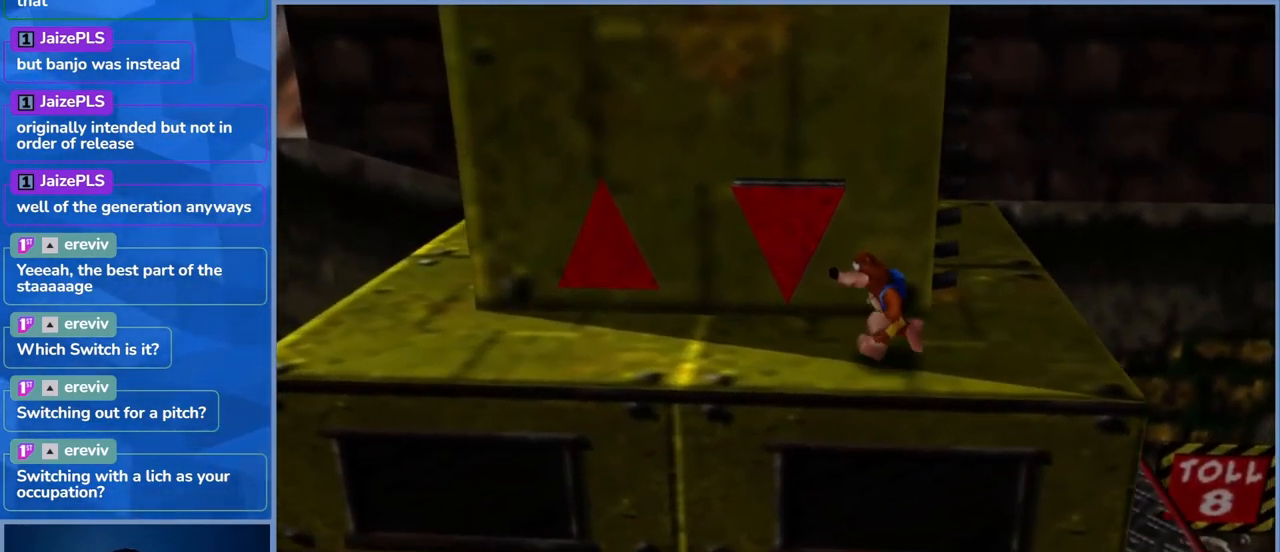
{"buttons": [], "left_stick": "center", "right_stick": "center", "events": [[100, "left_stick", "center"], [350, "left_stick", "up-left"], [467, "left_stick", "center"]]}
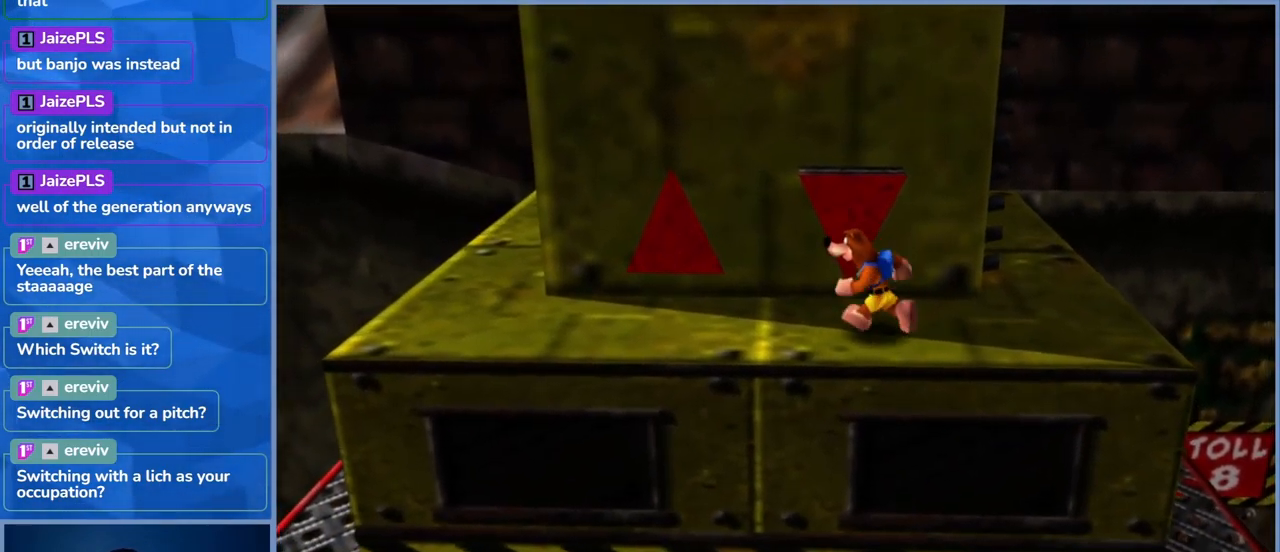
{"buttons": [], "left_stick": "center", "right_stick": "center", "events": [[284, "left_stick", "up"], [400, "left_stick", "center"]]}
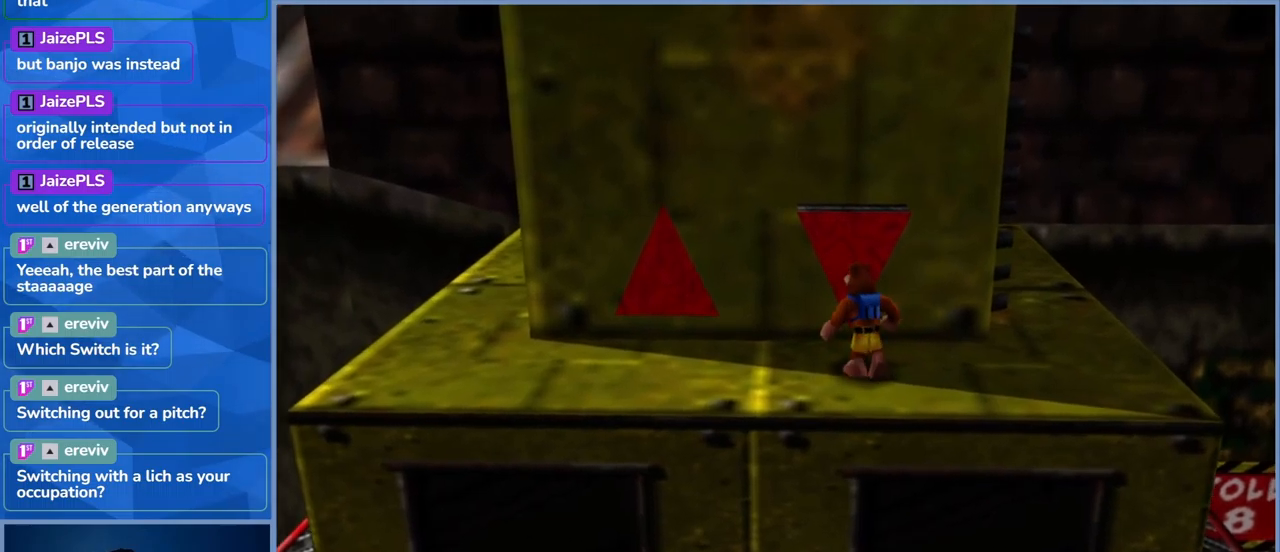
{"buttons": ["L2"], "left_stick": "center", "right_stick": "center", "events": [[167, "L2", "down"]]}
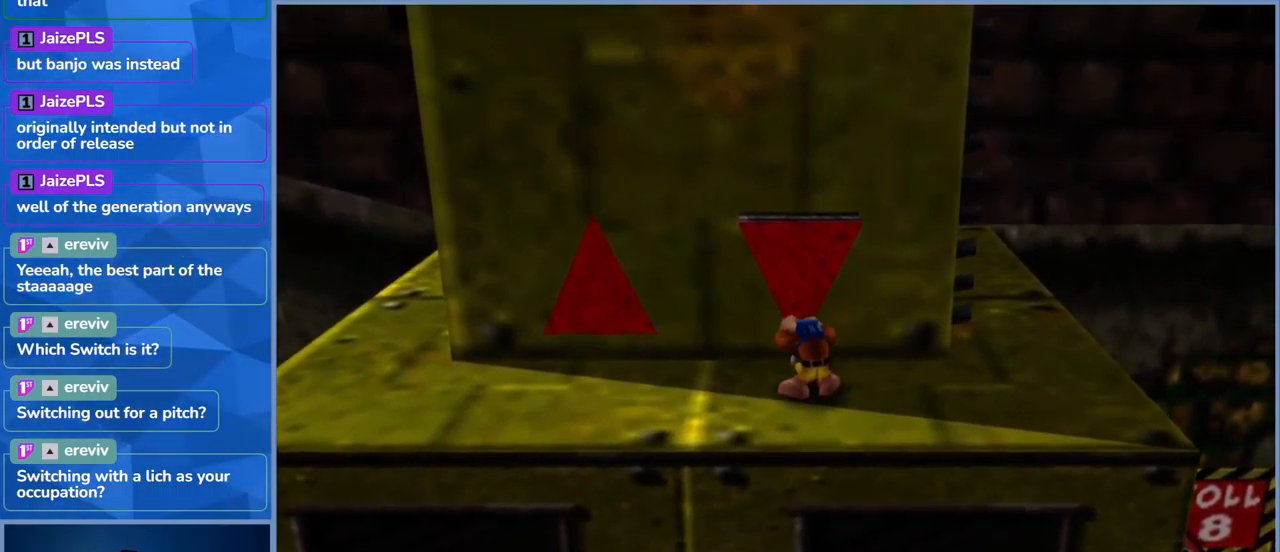
{"buttons": ["L2"], "left_stick": "center", "right_stick": "center", "events": [[100, "X", "down"], [350, "X", "up"]]}
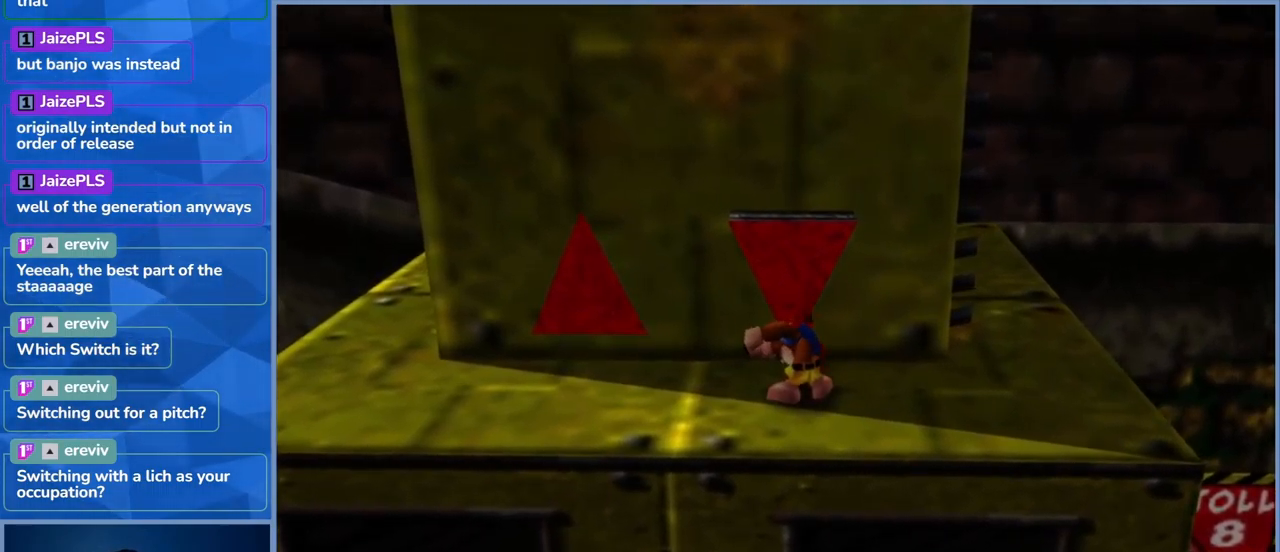
{"buttons": [], "left_stick": "center", "right_stick": "center", "events": [[417, "L2", "up"]]}